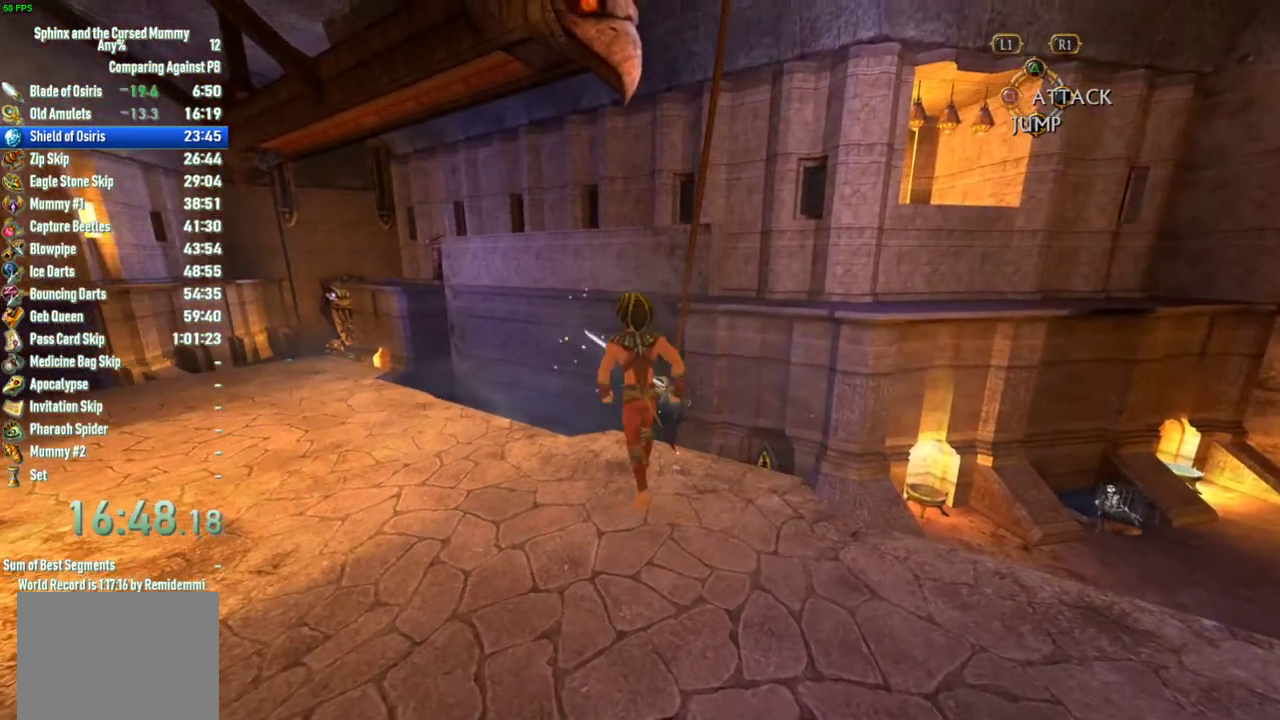
Gameplay with a controller (PlayStation layout); each line is a JSON object with the inputs held at the frame after it. "events" lists button and stick changes between this image and that frame as [ms after this image, input, new state], when the widget could be followed in between. This overlay highlights the sticks when they move; stick clicks (L3 R3) are not distinguishable. Not read: L2 L3 R2 R3.
{"buttons": ["CROSS"], "left_stick": "up-left", "right_stick": "center", "events": [[50, "left_stick", "up"], [267, "left_stick", "up-left"]]}
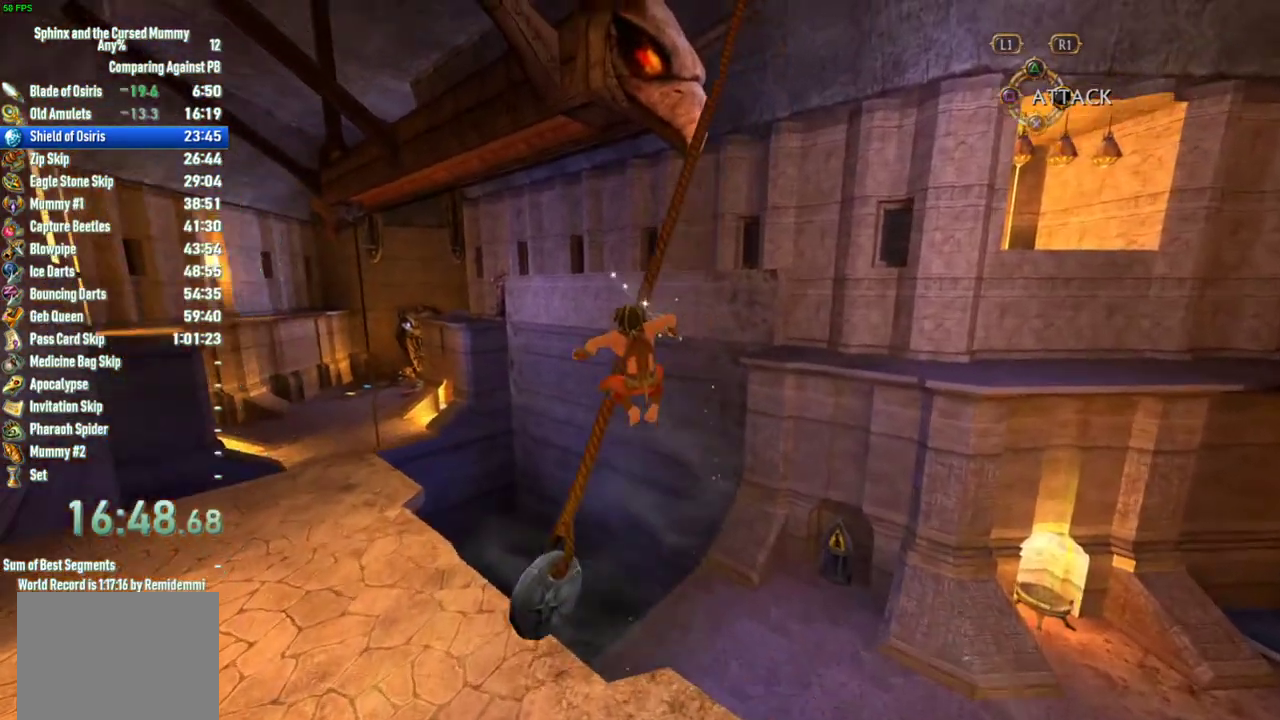
{"buttons": [], "left_stick": "up", "right_stick": "center", "events": [[67, "left_stick", "up"], [317, "CROSS", "up"]]}
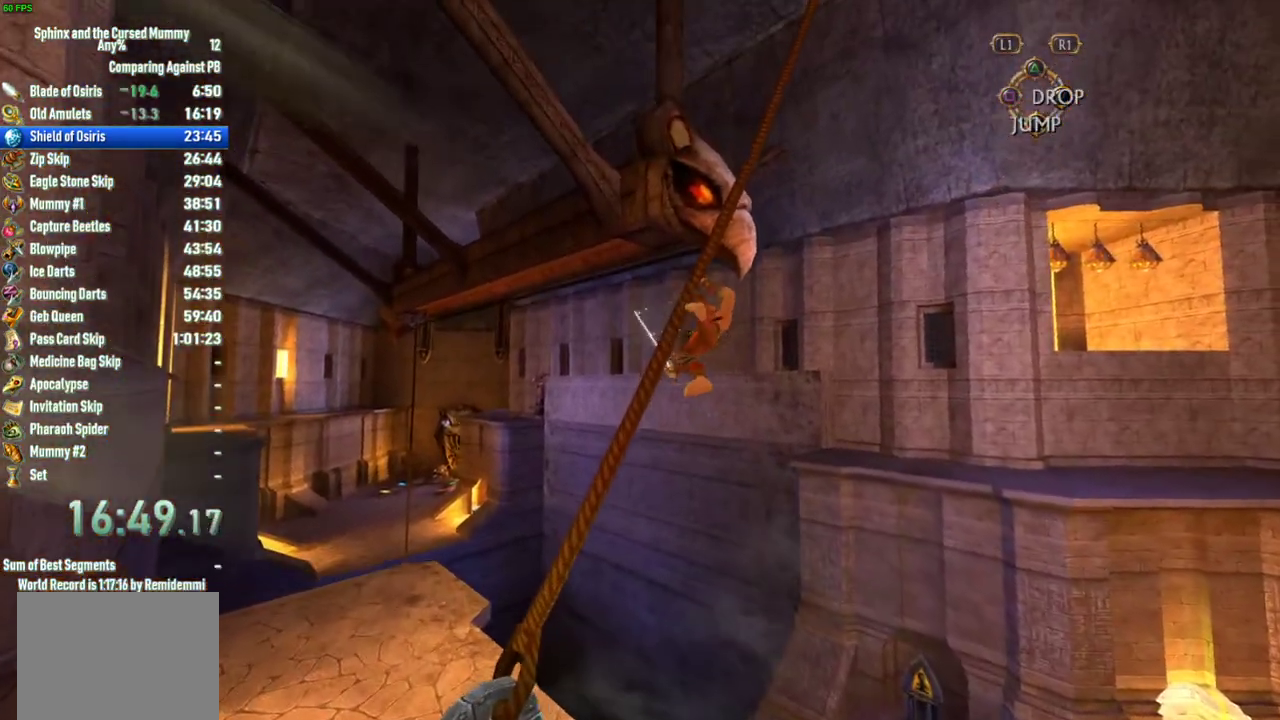
{"buttons": [], "left_stick": "up", "right_stick": "center", "events": [[83, "right_stick", "down-right"], [383, "right_stick", "center"]]}
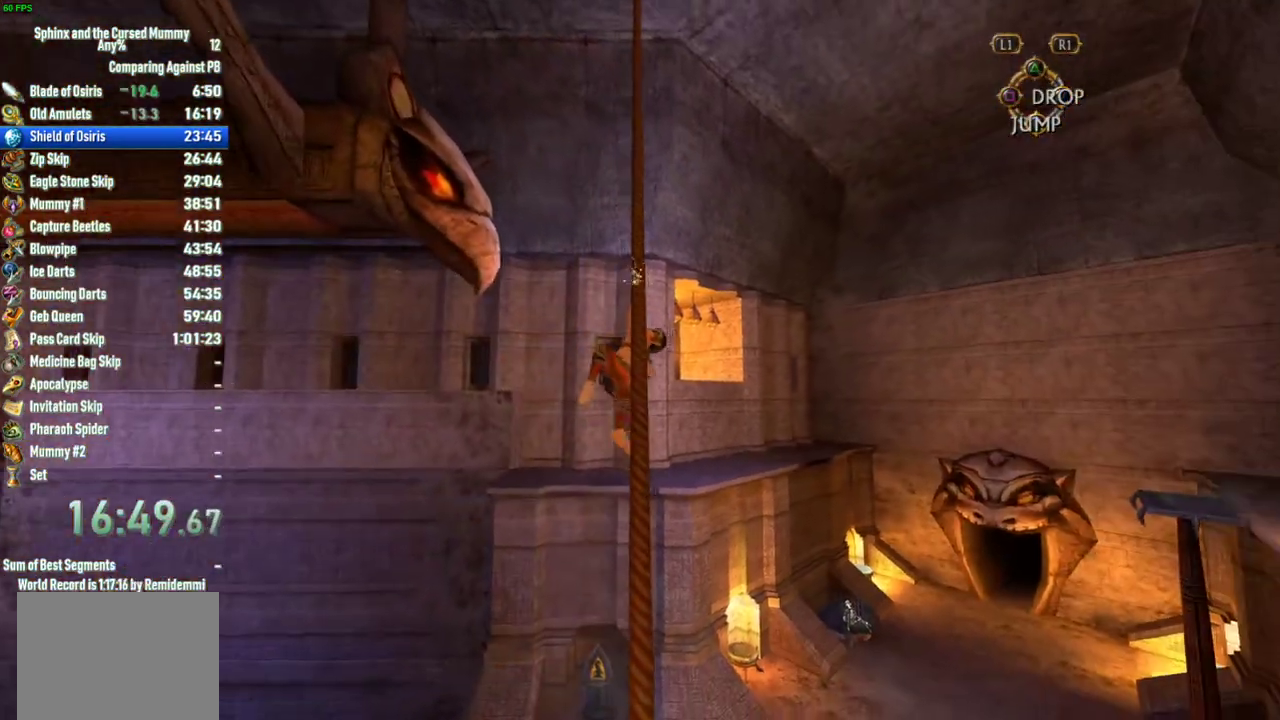
{"buttons": [], "left_stick": "up", "right_stick": "center", "events": [[167, "right_stick", "down-right"], [317, "right_stick", "center"]]}
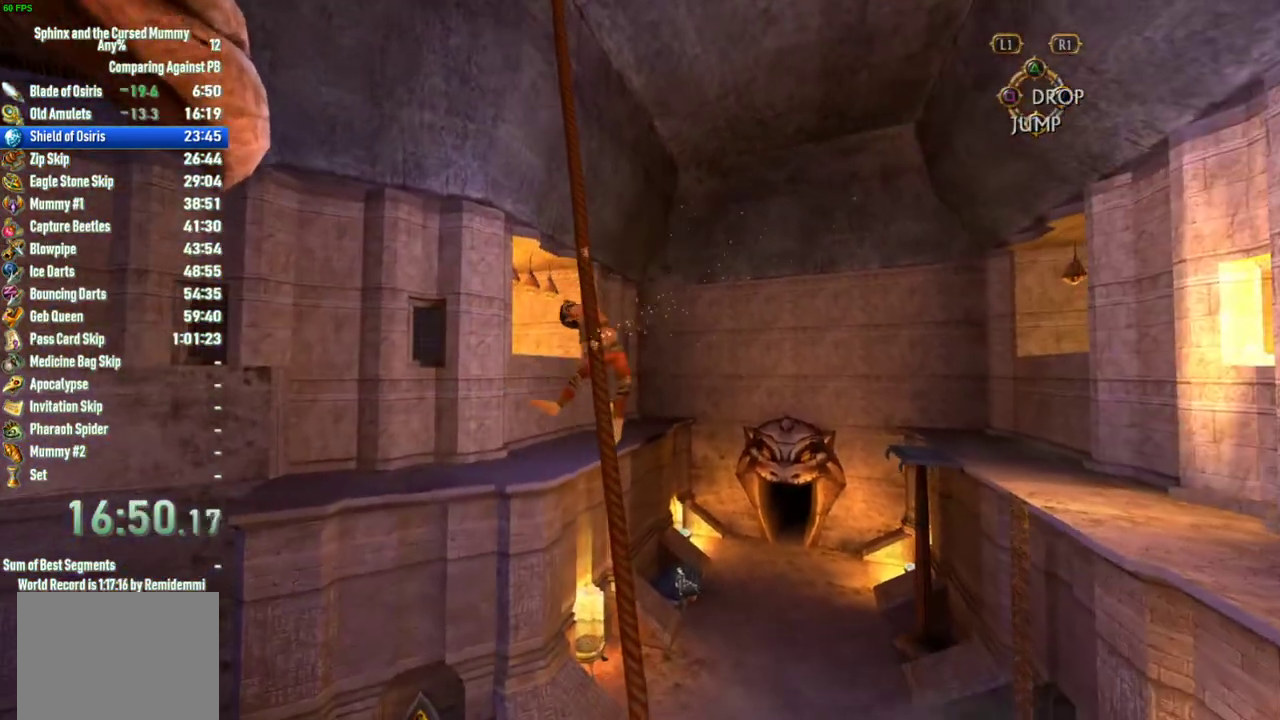
{"buttons": [], "left_stick": "up", "right_stick": "center", "events": [[183, "right_stick", "down-right"], [317, "right_stick", "center"]]}
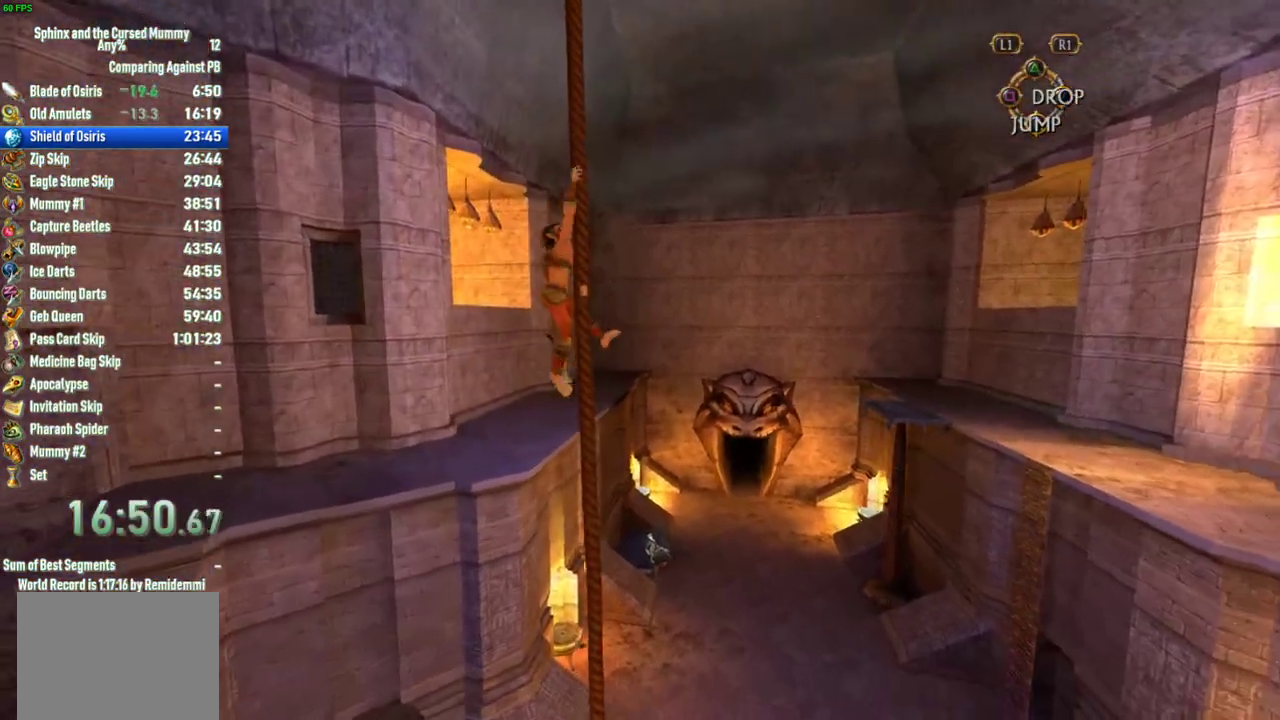
{"buttons": [], "left_stick": "up", "right_stick": "center", "events": [[367, "right_stick", "down"], [483, "right_stick", "center"]]}
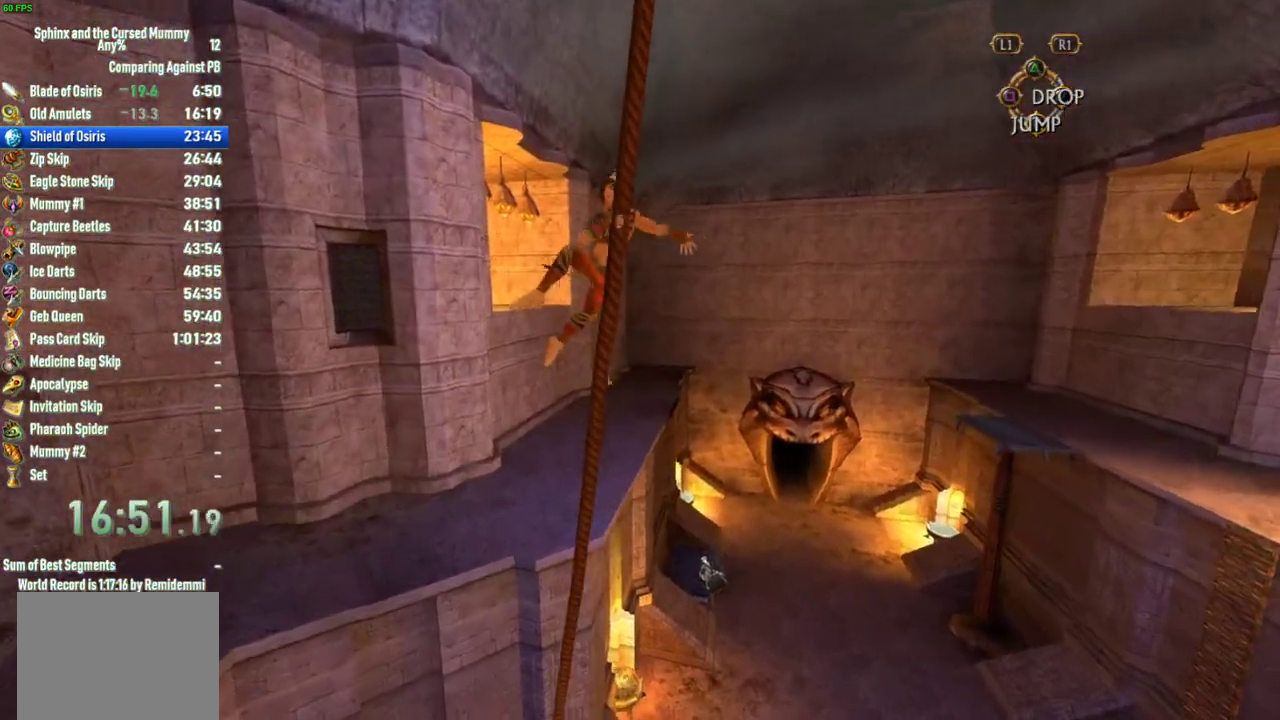
{"buttons": [], "left_stick": "up", "right_stick": "center", "events": []}
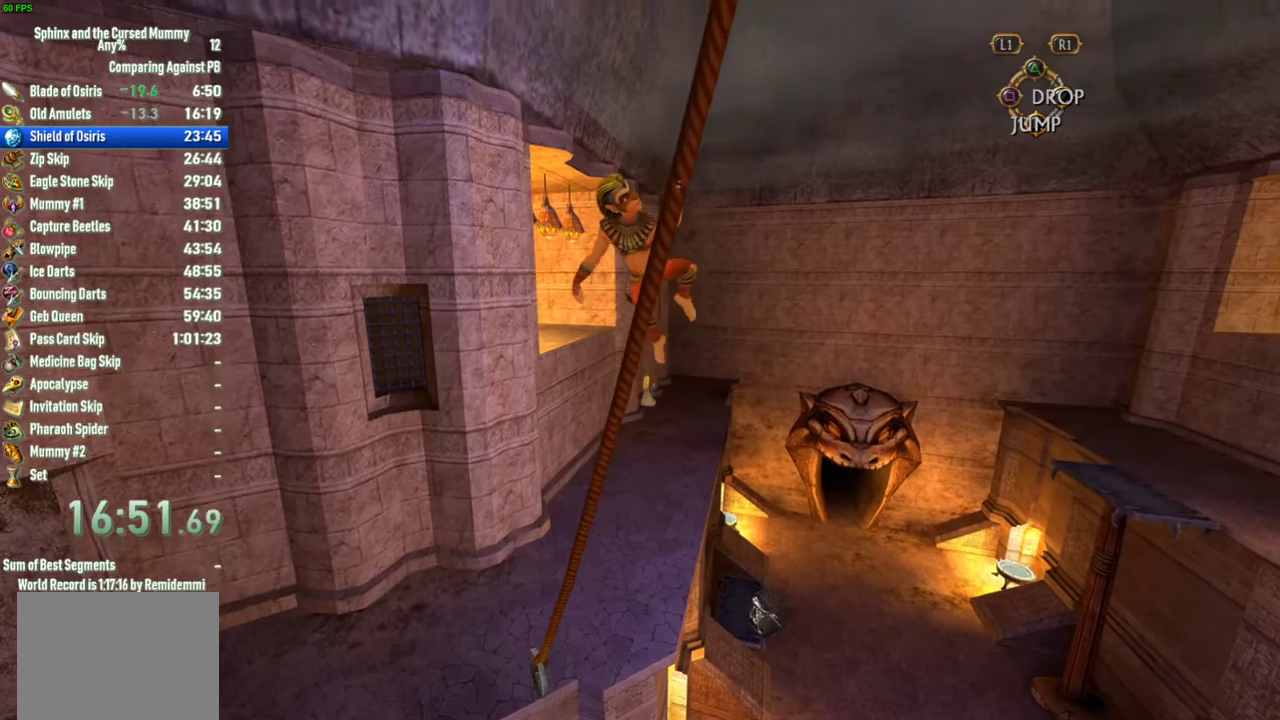
{"buttons": ["CROSS"], "left_stick": "up", "right_stick": "center", "events": [[300, "CROSS", "down"]]}
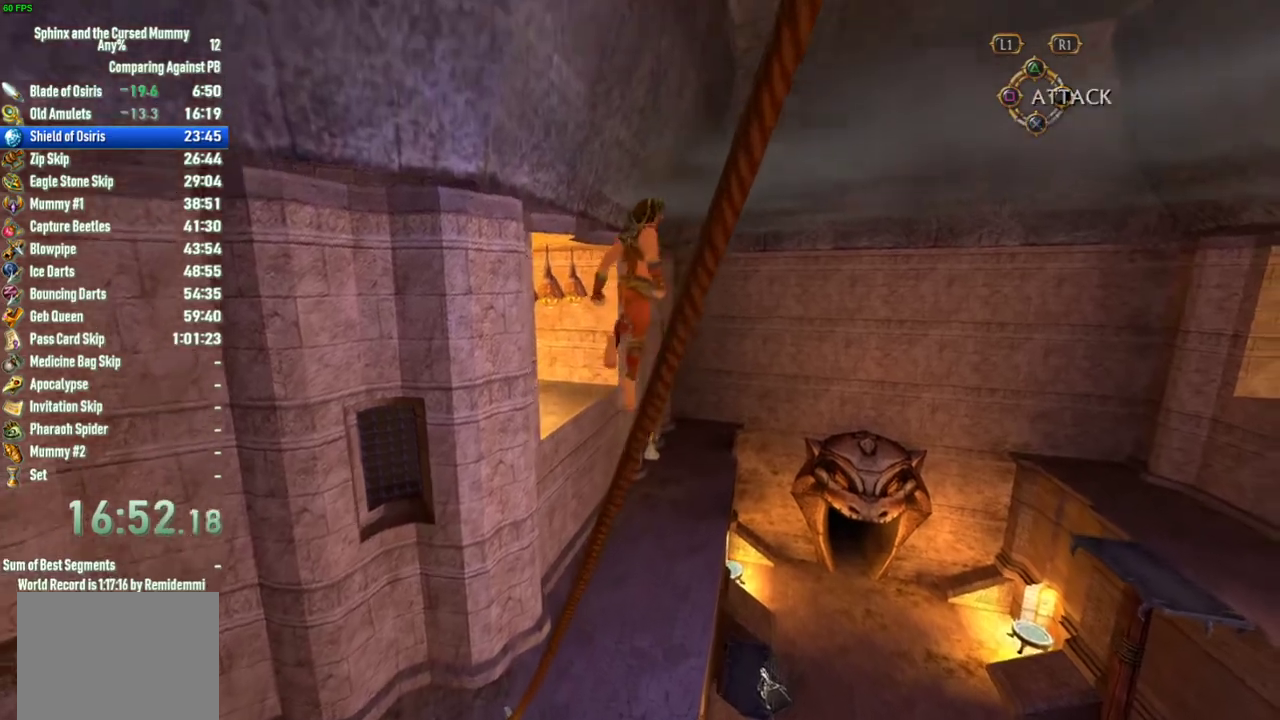
{"buttons": [], "left_stick": "up", "right_stick": "center", "events": [[483, "CROSS", "up"]]}
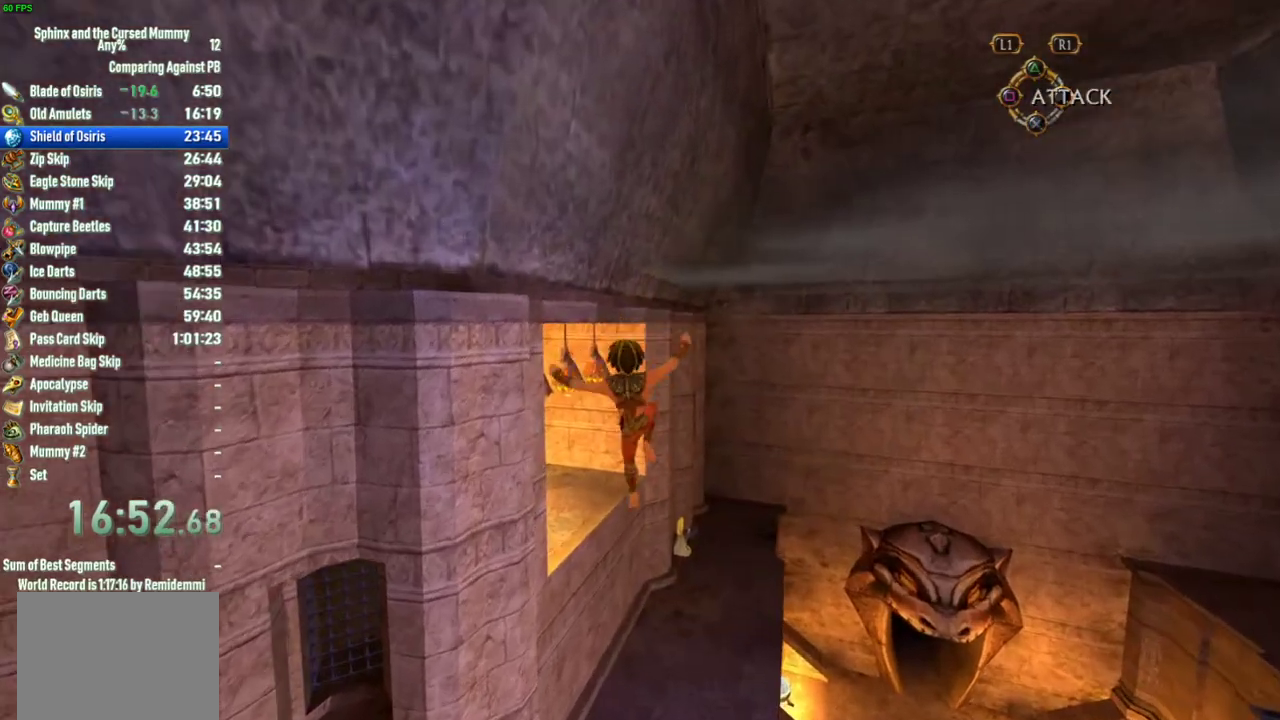
{"buttons": ["CIRCLE"], "left_stick": "up", "right_stick": "center", "events": [[167, "CIRCLE", "down"]]}
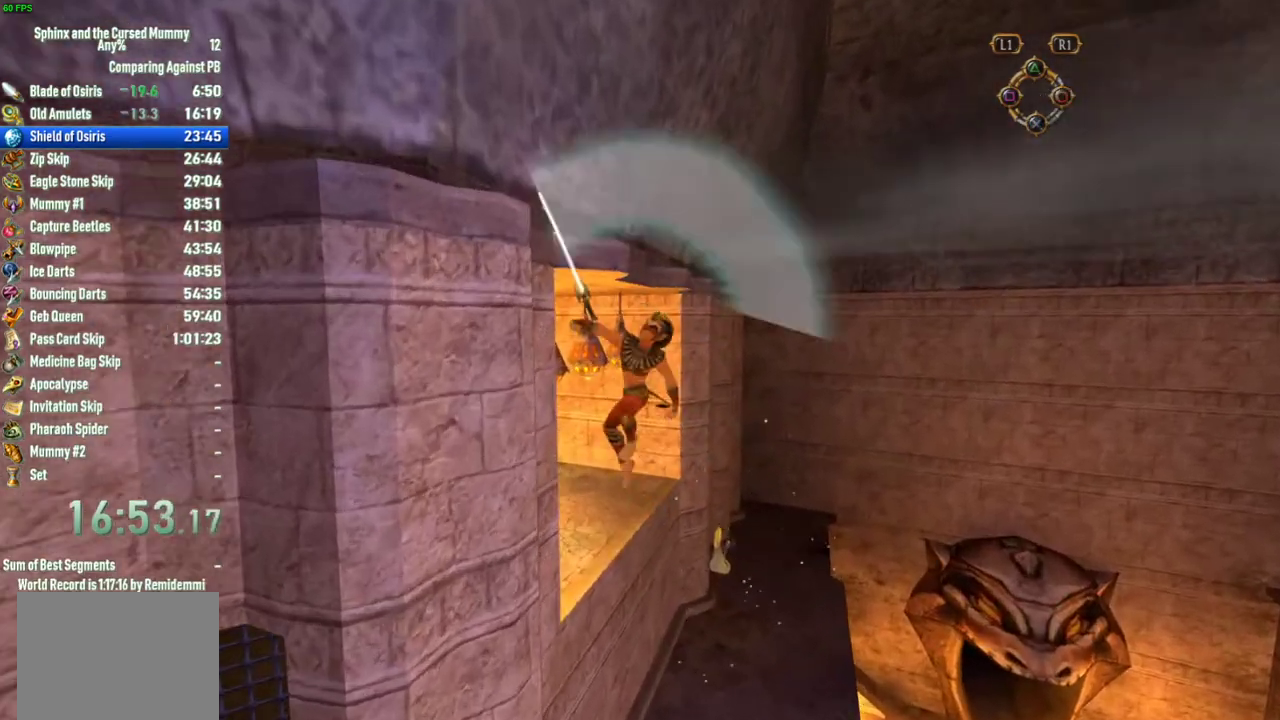
{"buttons": [], "left_stick": "up", "right_stick": "down-left", "events": [[150, "CIRCLE", "up"], [367, "right_stick", "down-left"]]}
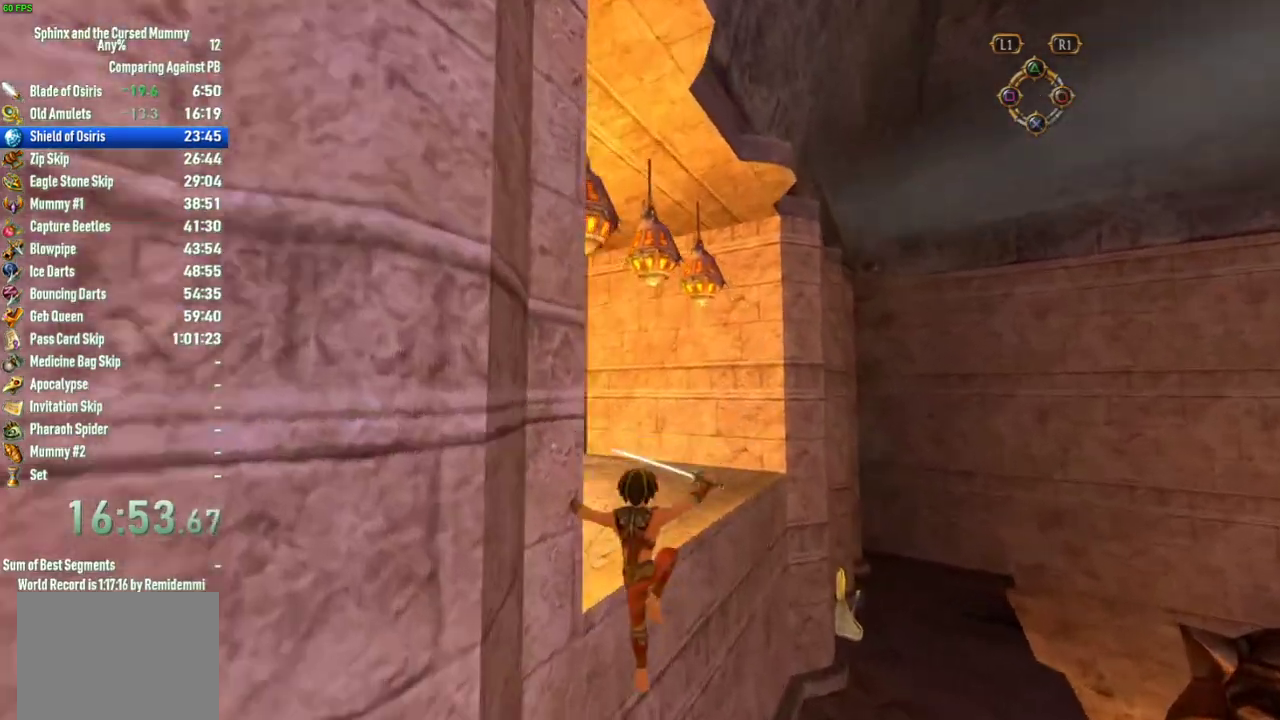
{"buttons": ["CROSS"], "left_stick": "up", "right_stick": "center", "events": [[67, "right_stick", "center"], [383, "CROSS", "down"]]}
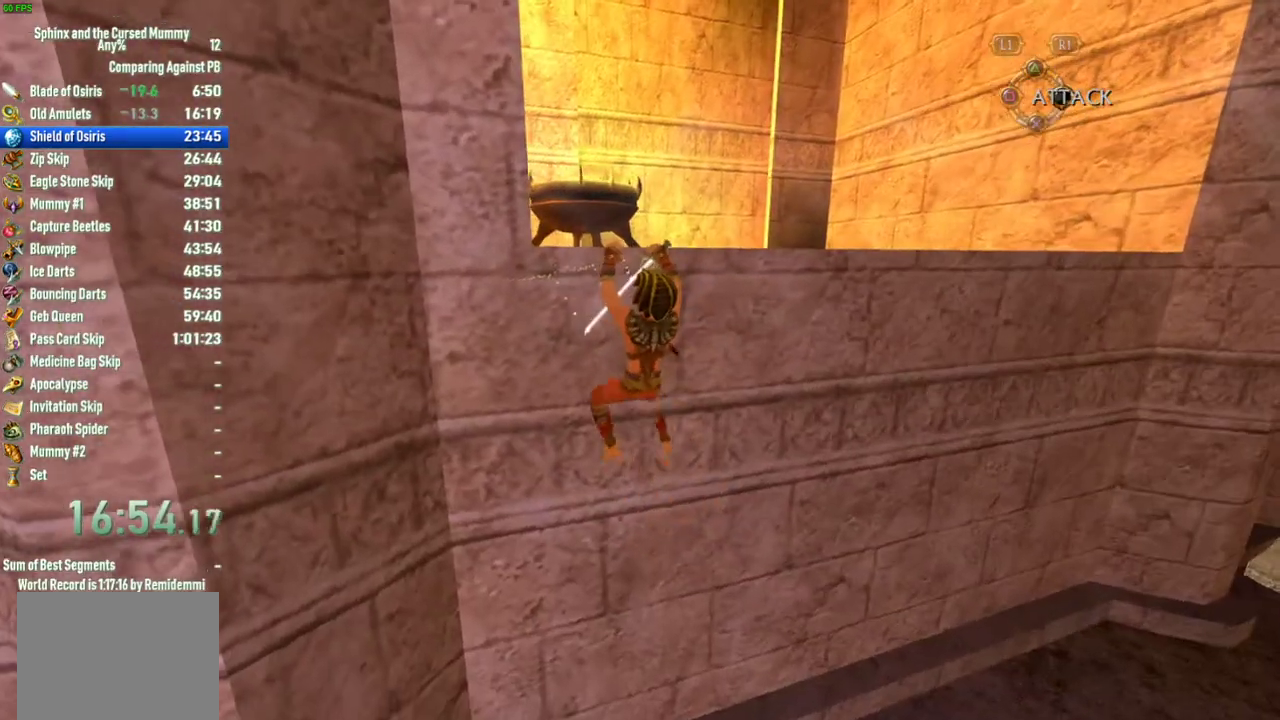
{"buttons": ["CROSS"], "left_stick": "up", "right_stick": "center", "events": [[133, "left_stick", "up-right"], [333, "left_stick", "up"]]}
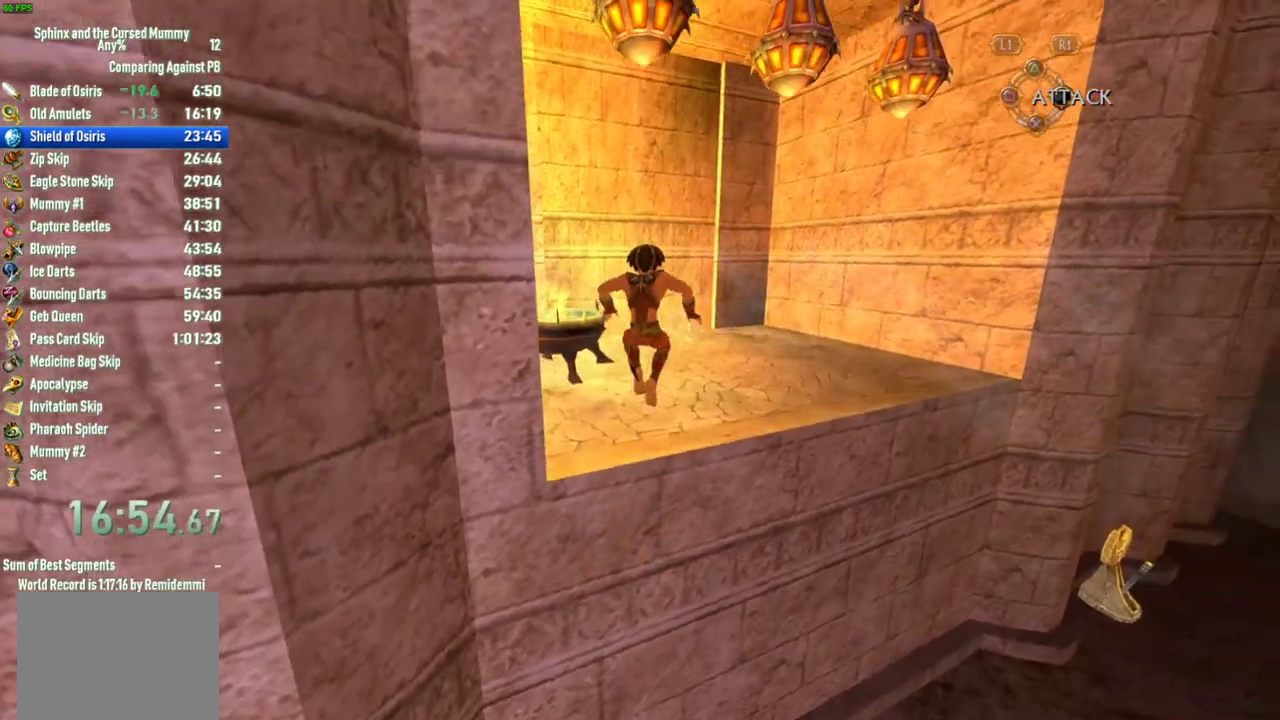
{"buttons": [], "left_stick": "center", "right_stick": "center", "events": [[100, "CROSS", "up"], [200, "left_stick", "up-right"], [483, "left_stick", "center"]]}
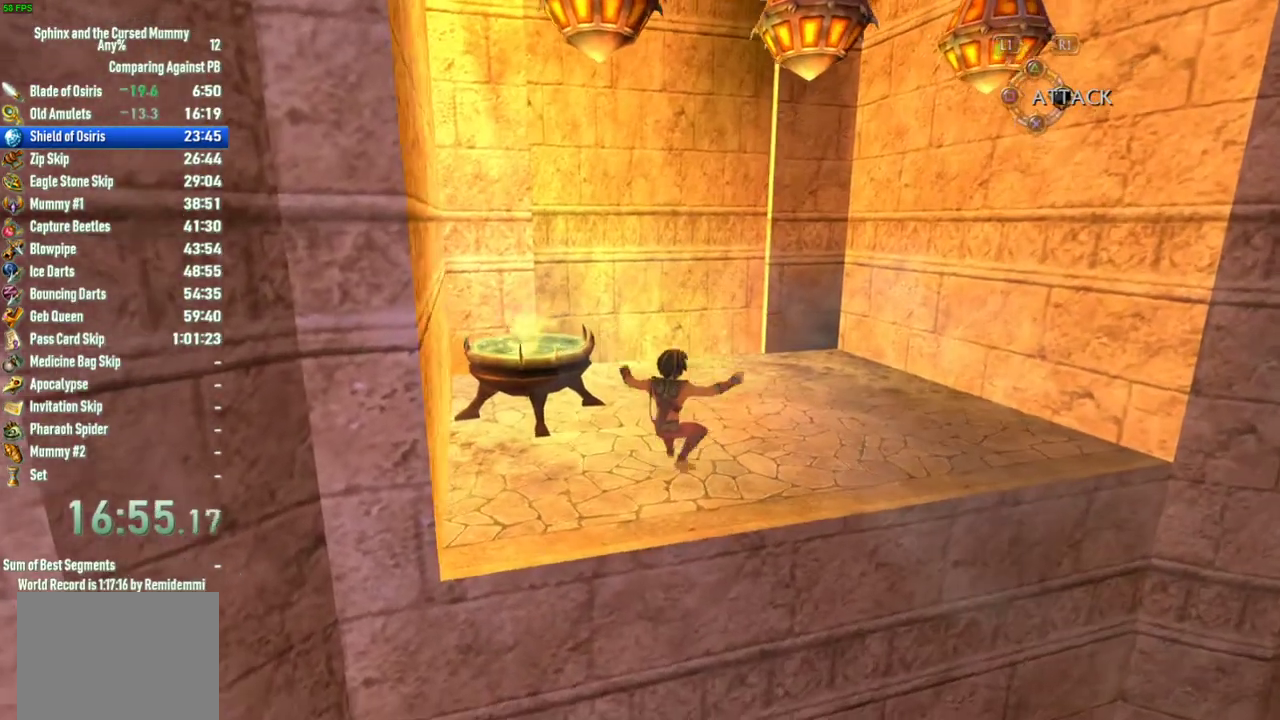
{"buttons": ["CROSS", "CIRCLE"], "left_stick": "center", "right_stick": "center", "events": [[83, "CROSS", "down"], [417, "CIRCLE", "down"]]}
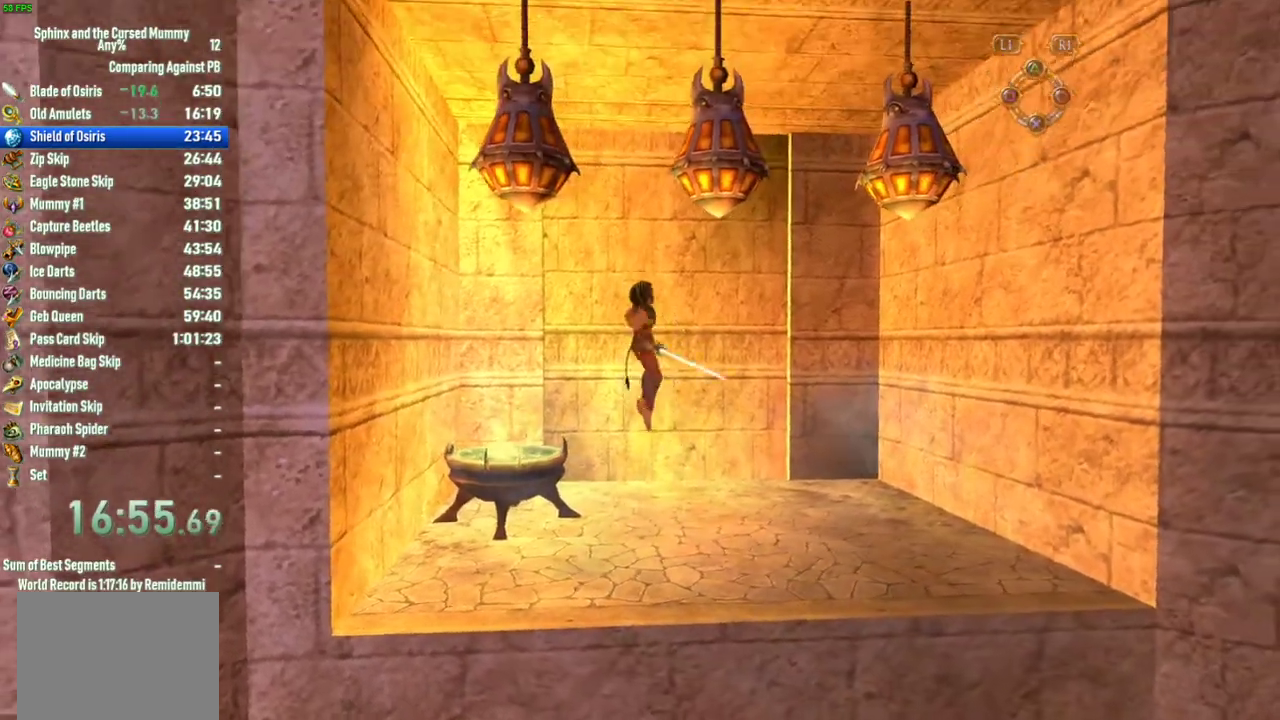
{"buttons": [], "left_stick": "down-right", "right_stick": "center", "events": [[217, "CIRCLE", "up"], [267, "CROSS", "up"], [317, "left_stick", "down-right"]]}